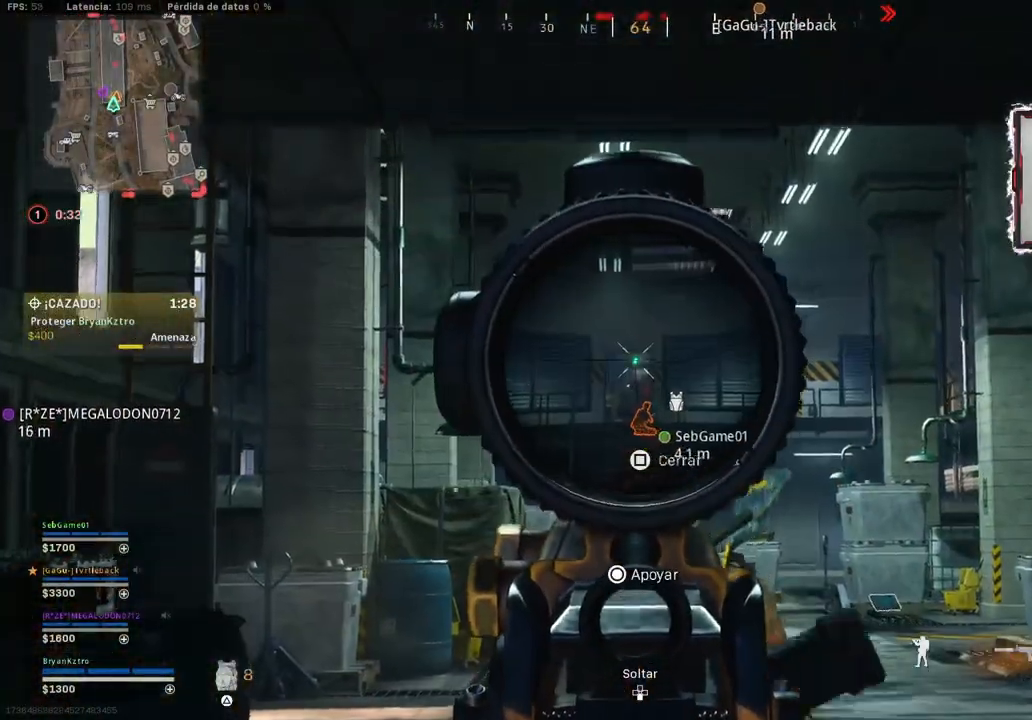
Gameplay with a controller (PlayStation layout); each line is a JSON object with the inputs held at the frame after it (dt_ms = milliseconds from this image to that frame). "events" lists button and stick changes between this image and that frame as [ms after this image, input, new state], when the widget could be followed in between.
{"dt_ms": 500, "buttons": ["L2", "R2"], "left_stick": "up", "right_stick": "down", "events": [[100, "right_stick", "center"], [200, "right_stick", "down-right"], [367, "right_stick", "down"]]}
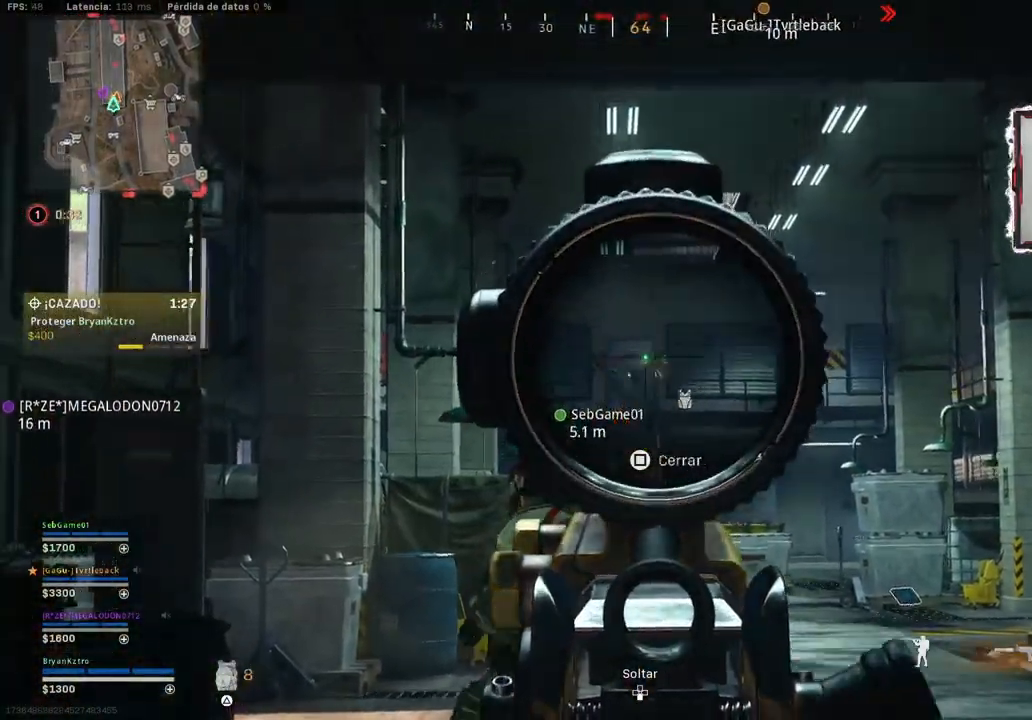
{"dt_ms": 500, "buttons": ["L2", "R2"], "left_stick": "up", "right_stick": "center", "events": [[300, "right_stick", "center"], [400, "right_stick", "right"], [467, "right_stick", "center"]]}
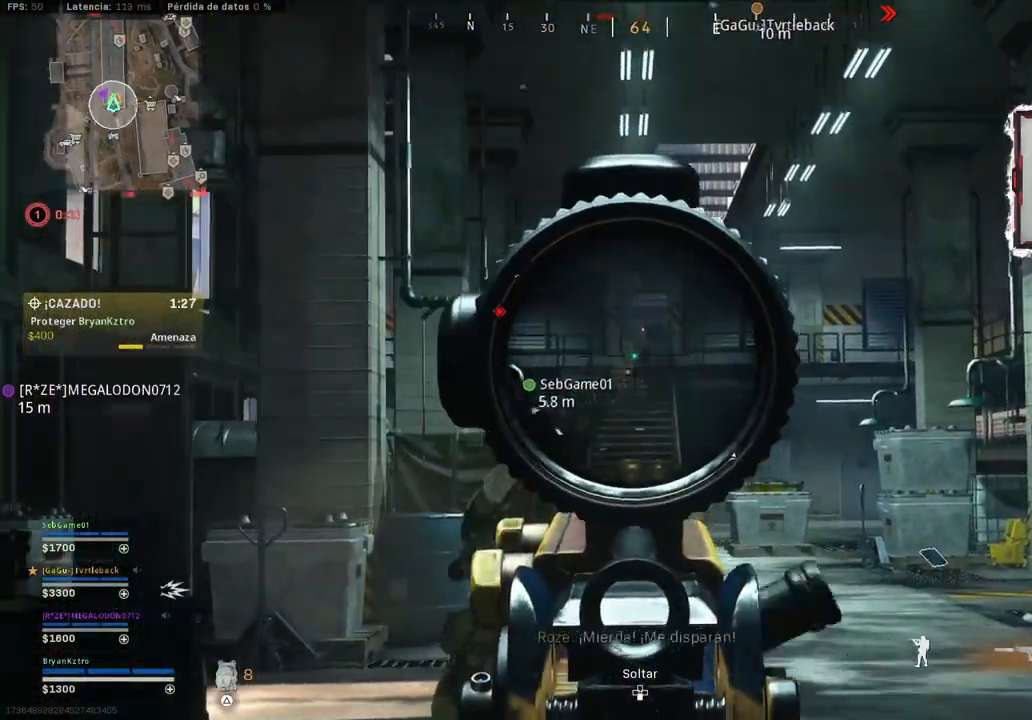
{"dt_ms": 500, "buttons": [], "left_stick": "up", "right_stick": "center", "events": [[183, "R2", "up"], [200, "right_stick", "up-left"], [233, "left_stick", "center"], [367, "right_stick", "center"], [417, "L2", "up"], [417, "left_stick", "up"]]}
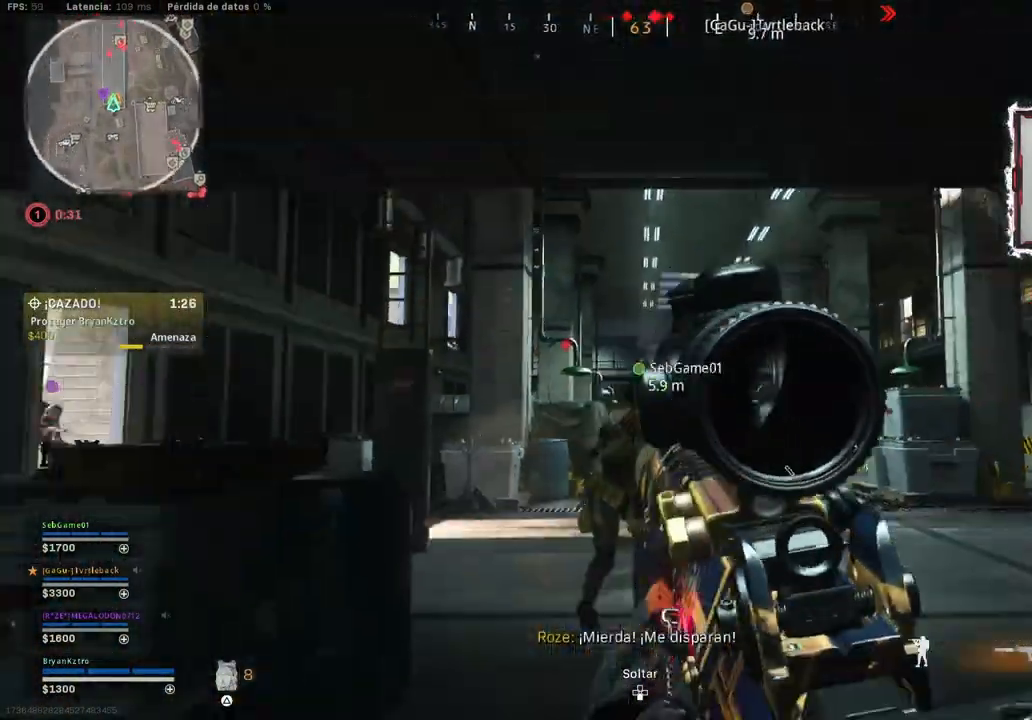
{"dt_ms": 500, "buttons": [], "left_stick": "up-left", "right_stick": "center", "events": [[133, "right_stick", "left"], [200, "right_stick", "center"], [417, "left_stick", "up-left"]]}
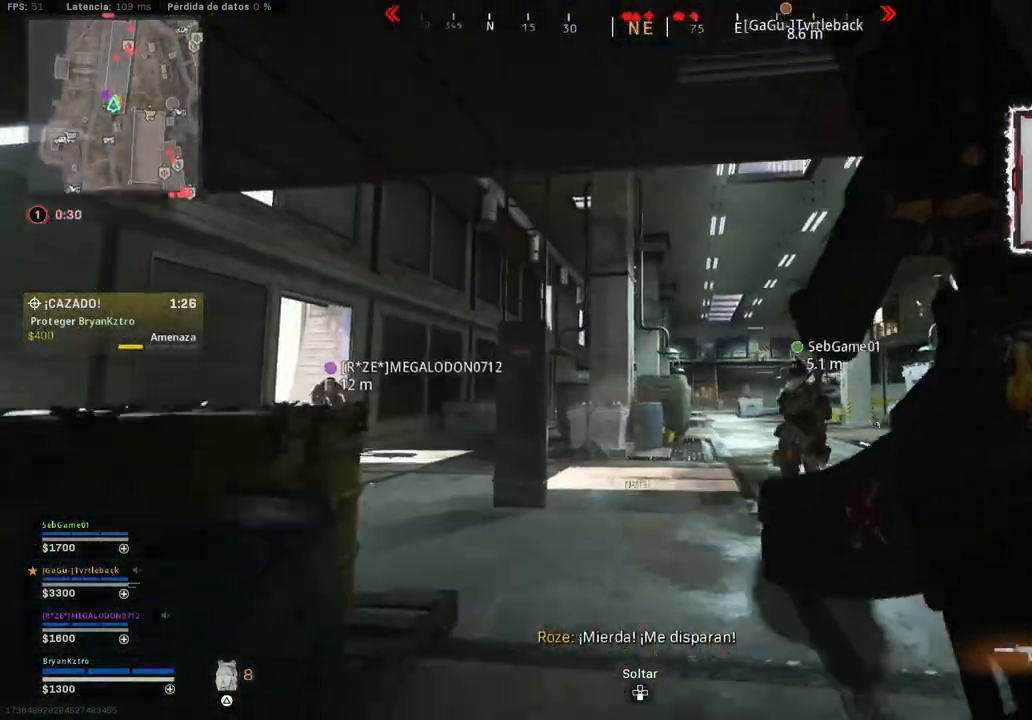
{"dt_ms": 500, "buttons": [], "left_stick": "up", "right_stick": "center", "events": [[67, "left_stick", "up"], [83, "TRIANGLE", "down"], [200, "TRIANGLE", "up"], [417, "right_stick", "down-right"], [483, "right_stick", "center"]]}
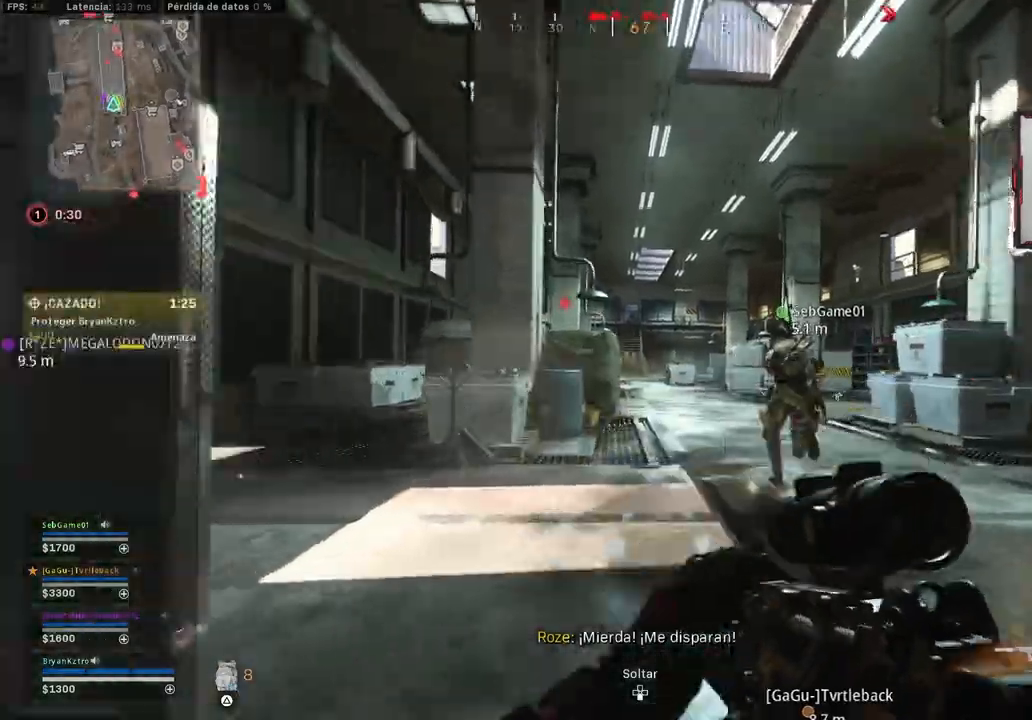
{"dt_ms": 500, "buttons": ["R3"], "left_stick": "up", "right_stick": "center", "events": [[450, "R3", "down"]]}
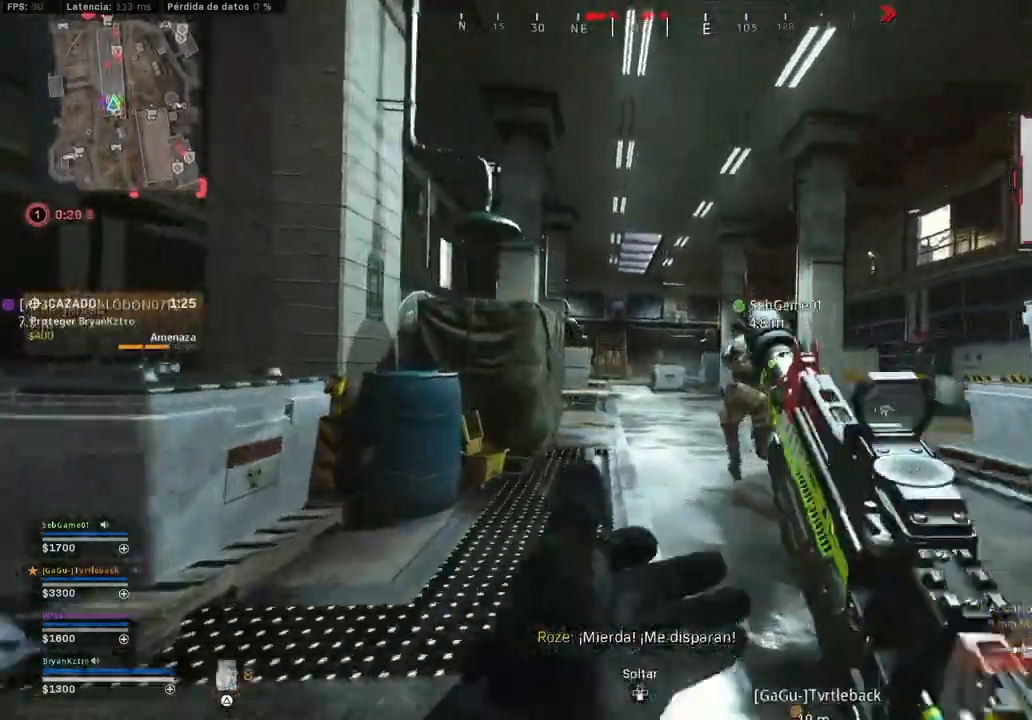
{"dt_ms": 500, "buttons": ["CROSS"], "left_stick": "up", "right_stick": "left", "events": [[17, "R3", "up"], [83, "R3", "down"], [133, "R3", "up"], [267, "CROSS", "down"], [500, "right_stick", "left"]]}
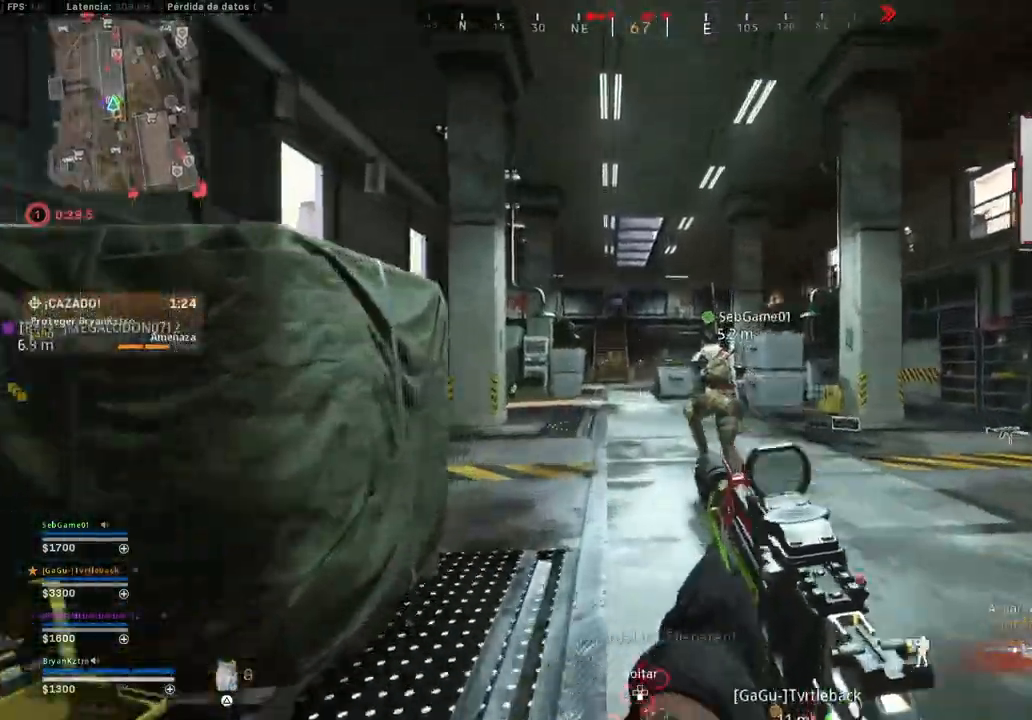
{"dt_ms": 500, "buttons": ["CROSS"], "left_stick": "up", "right_stick": "center", "events": [[50, "right_stick", "center"]]}
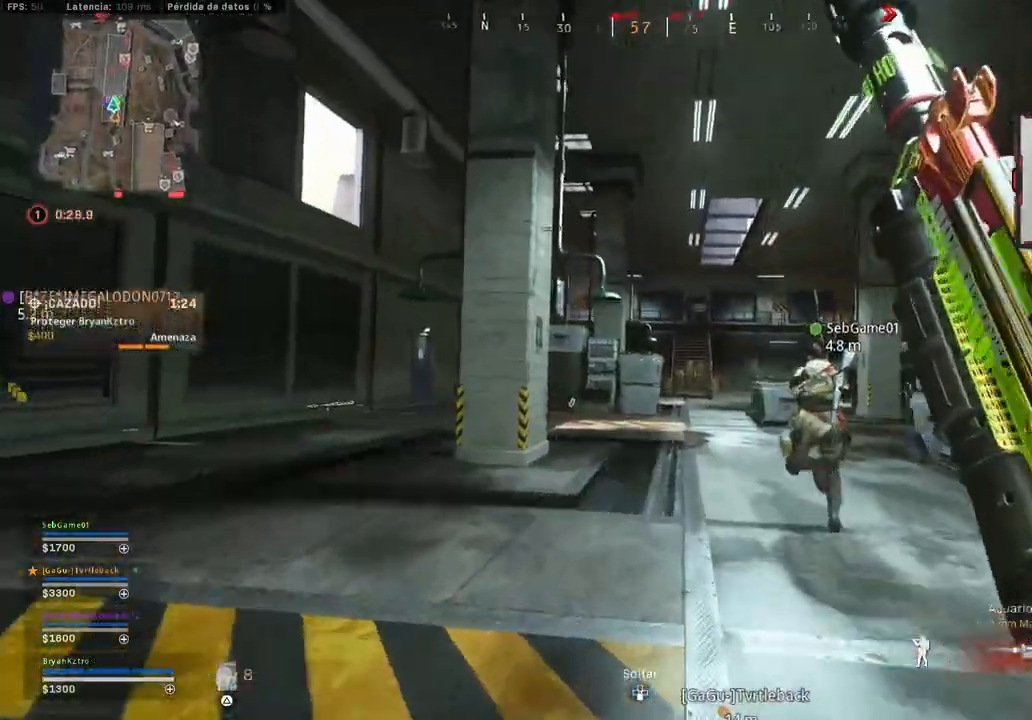
{"dt_ms": 500, "buttons": ["CROSS", "R3"], "left_stick": "up", "right_stick": "center", "events": [[433, "R3", "down"]]}
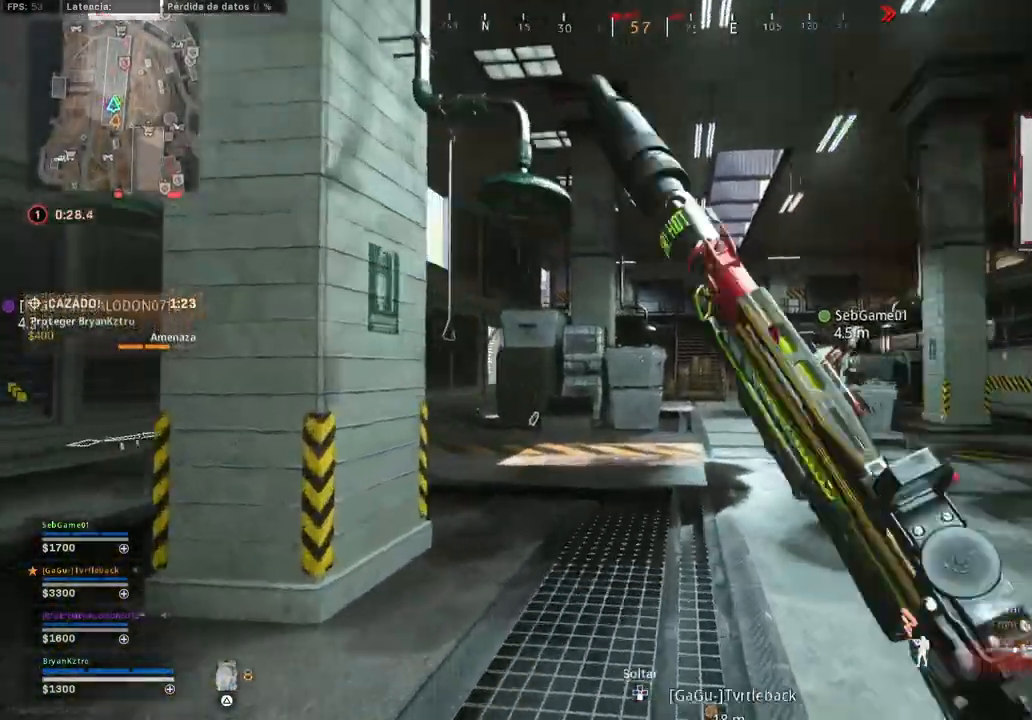
{"dt_ms": 500, "buttons": [], "left_stick": "up", "right_stick": "center", "events": [[17, "R3", "up"], [83, "R3", "down"], [167, "R3", "up"], [417, "CROSS", "up"]]}
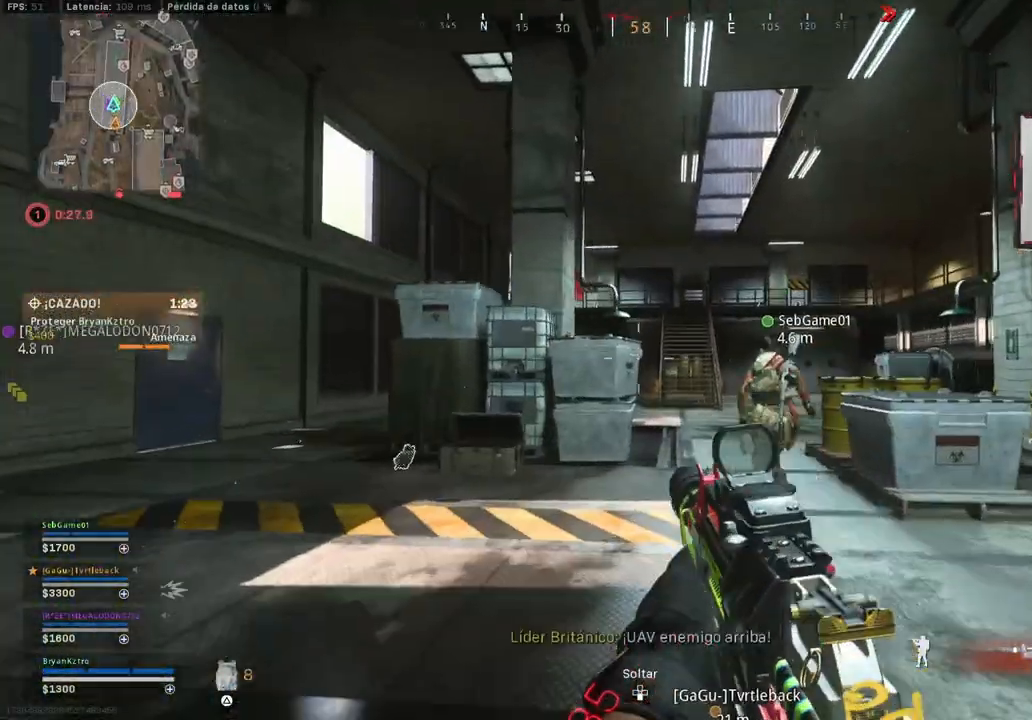
{"dt_ms": 500, "buttons": [], "left_stick": "left", "right_stick": "center", "events": [[217, "left_stick", "up-left"], [317, "left_stick", "left"], [317, "right_stick", "right"], [400, "right_stick", "center"]]}
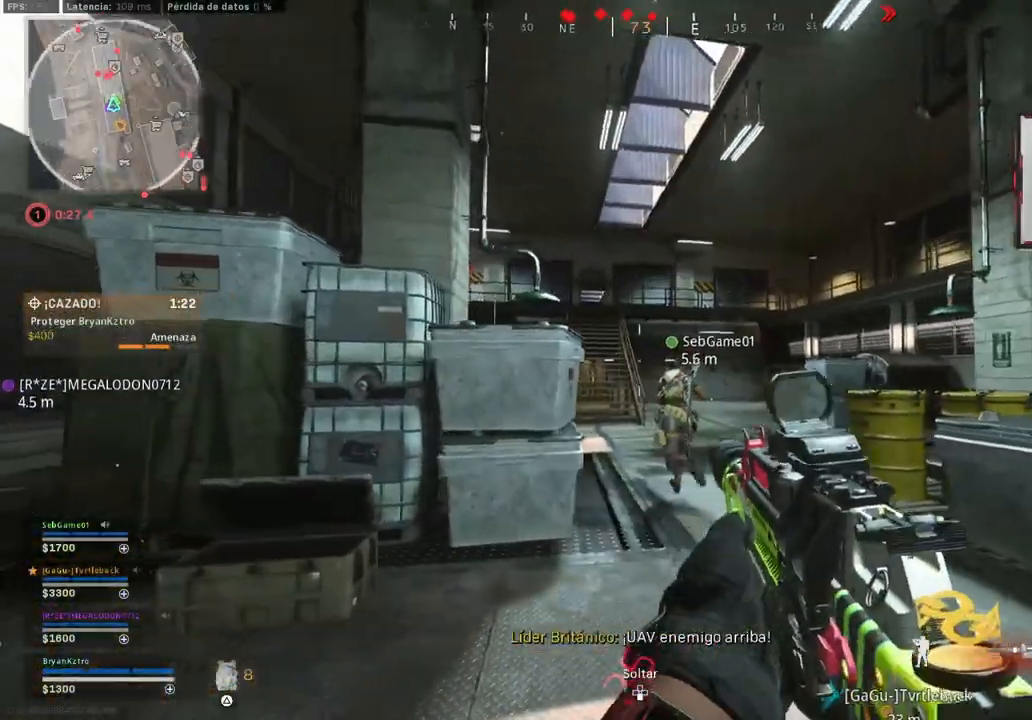
{"dt_ms": 500, "buttons": [], "left_stick": "up", "right_stick": "center", "events": [[250, "right_stick", "down-left"], [383, "right_stick", "center"], [450, "left_stick", "up"]]}
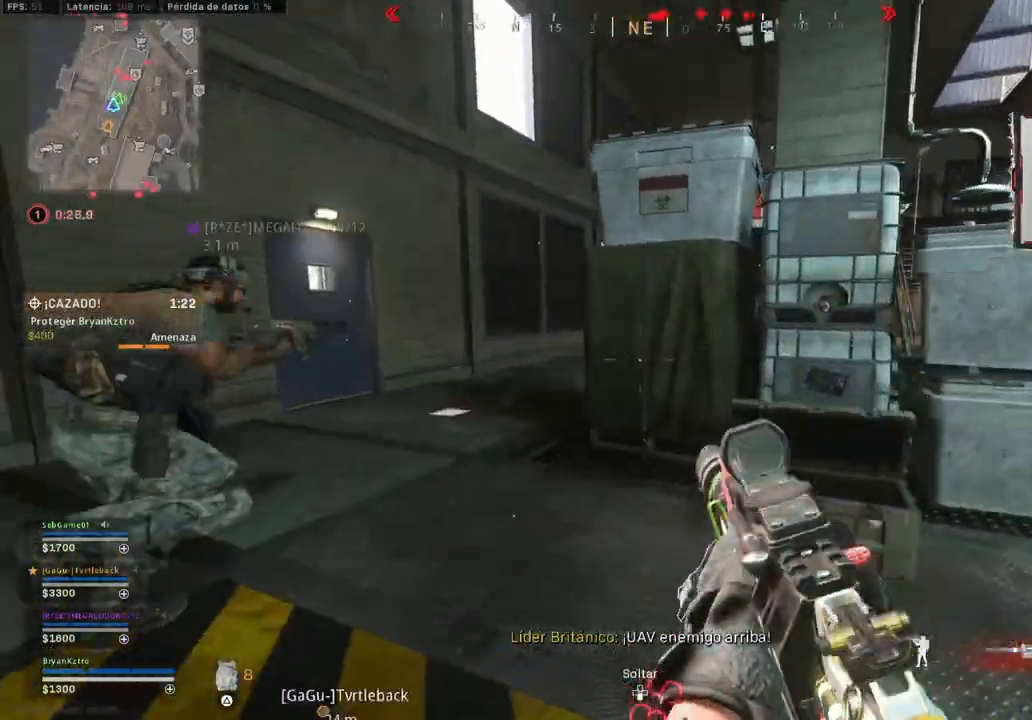
{"dt_ms": 1000, "buttons": [], "left_stick": "up", "right_stick": "right"}
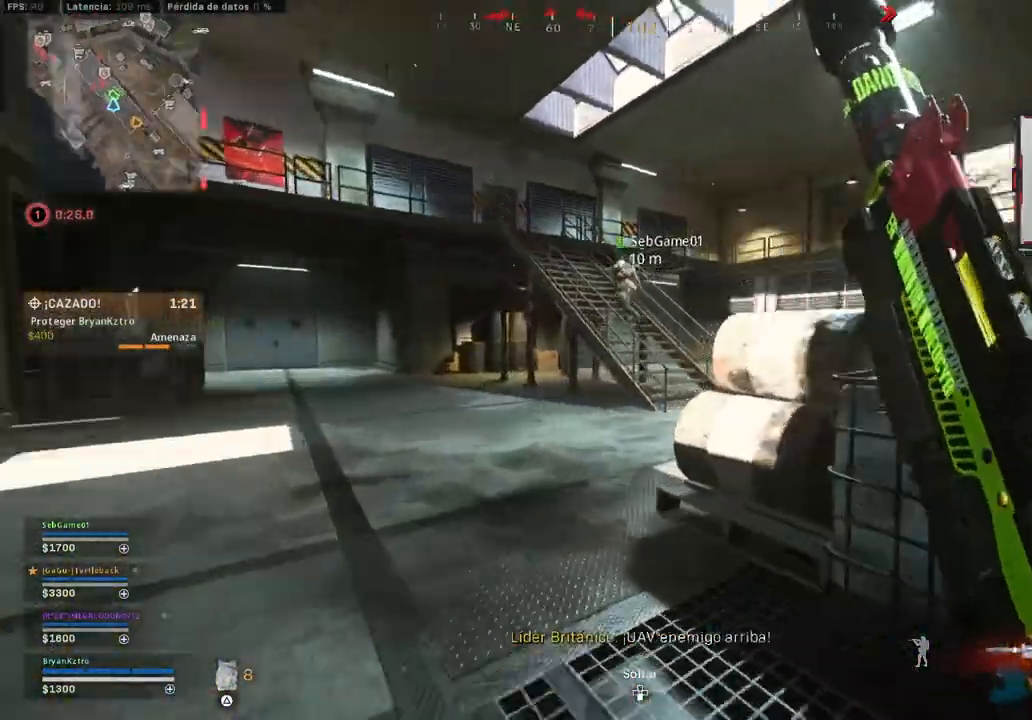
{"dt_ms": 500, "buttons": [], "left_stick": "up", "right_stick": "center", "events": [[17, "right_stick", "center"]]}
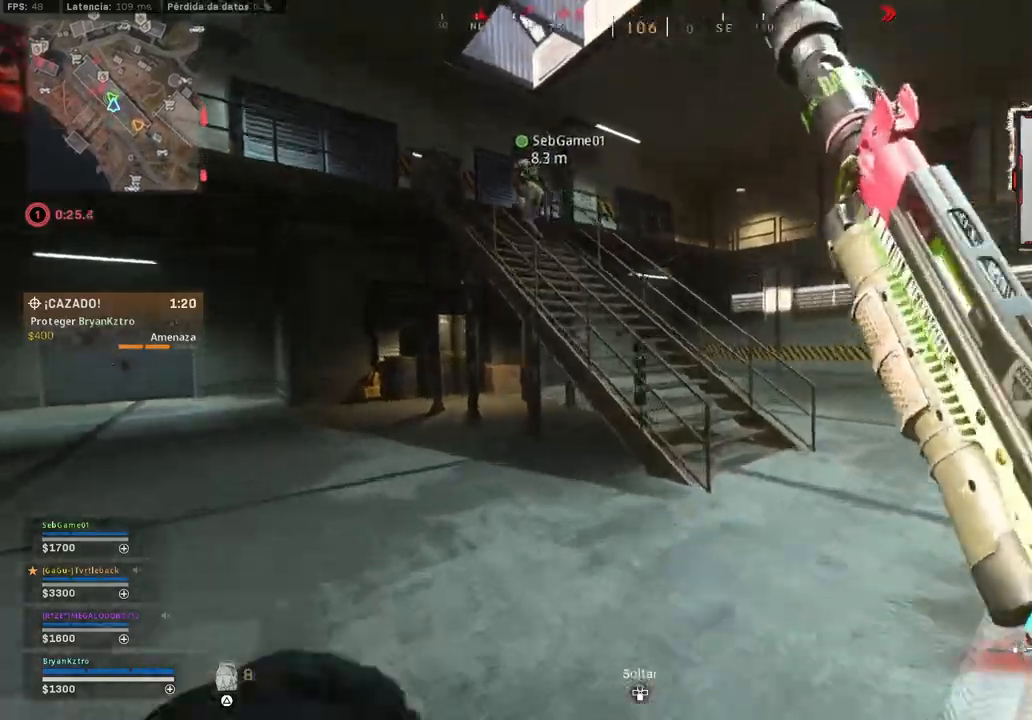
{"dt_ms": 500, "buttons": [], "left_stick": "up-right", "right_stick": "center", "events": [[150, "left_stick", "up-right"]]}
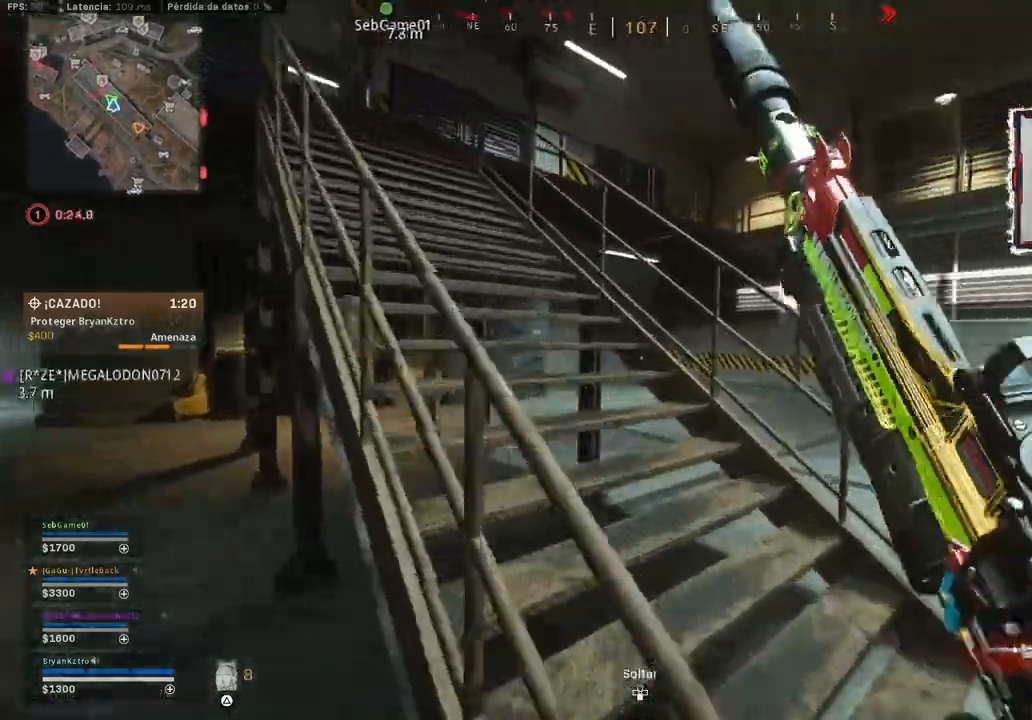
{"dt_ms": 500, "buttons": [], "left_stick": "right", "right_stick": "center", "events": [[83, "left_stick", "right"], [83, "right_stick", "up-left"], [267, "right_stick", "center"]]}
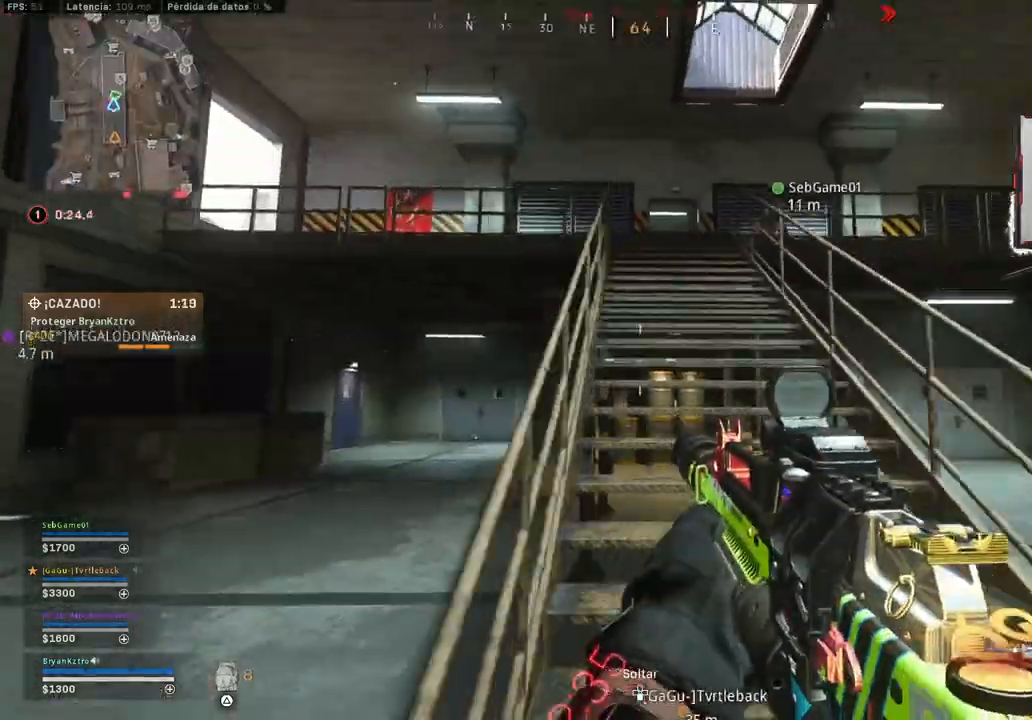
{"dt_ms": 500, "buttons": [], "left_stick": "up", "right_stick": "center", "events": [[100, "left_stick", "up-right"], [217, "left_stick", "up"]]}
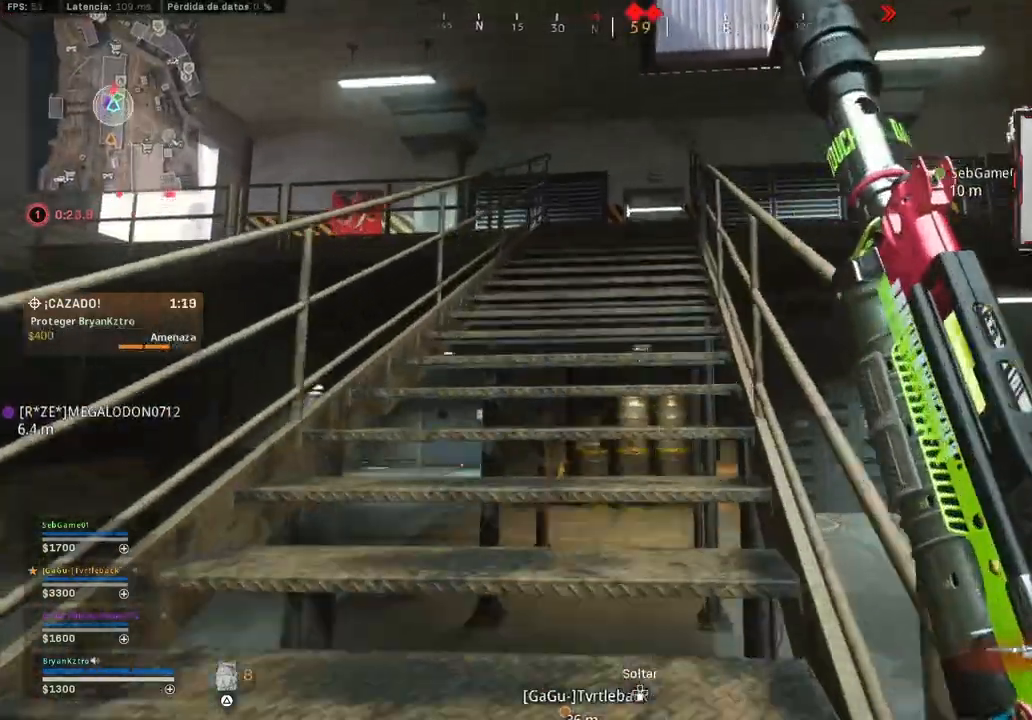
{"dt_ms": 500, "buttons": [], "left_stick": "up", "right_stick": "center", "events": []}
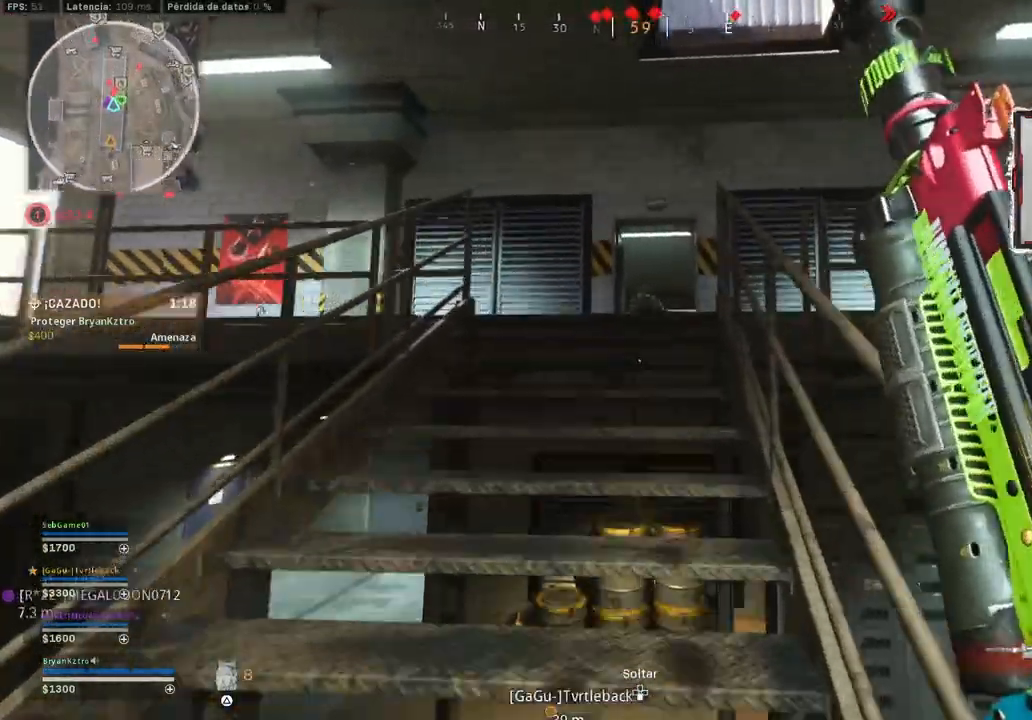
{"dt_ms": 500, "buttons": [], "left_stick": "down-left", "right_stick": "center", "events": [[183, "L1", "down"], [317, "L1", "up"], [367, "left_stick", "left"], [467, "left_stick", "down-left"]]}
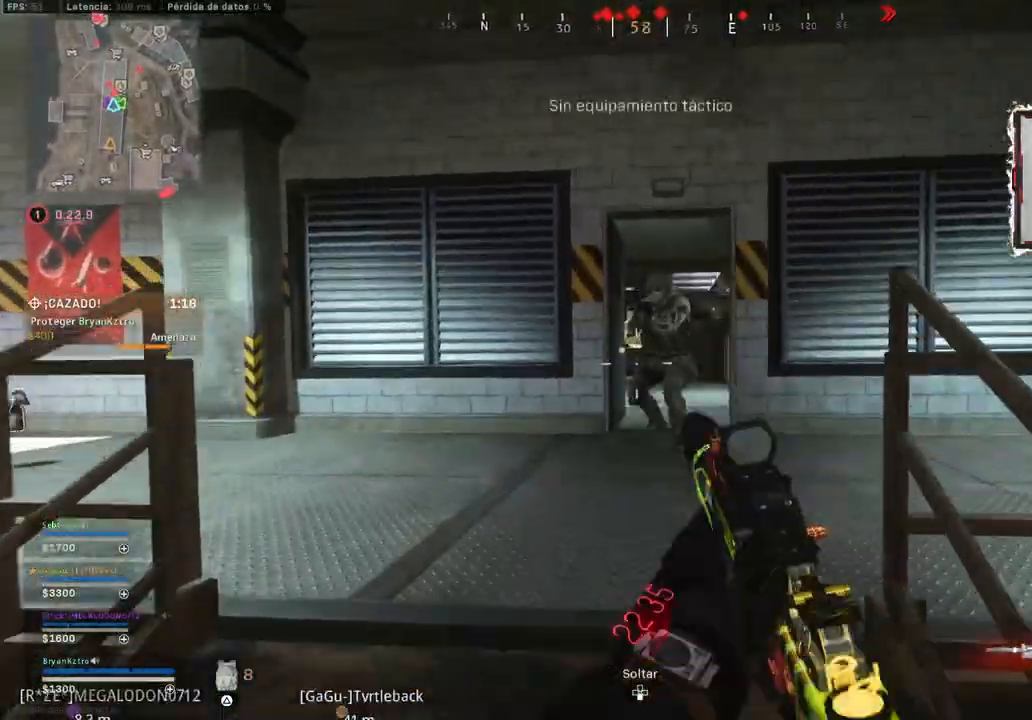
{"dt_ms": 500, "buttons": ["L2", "R2", "L3"], "left_stick": "down", "right_stick": "center", "events": [[17, "L3", "down"], [17, "right_stick", "up"], [133, "R2", "down"], [133, "right_stick", "center"], [150, "L2", "down"], [217, "R3", "down"], [350, "R3", "up"], [400, "left_stick", "down"]]}
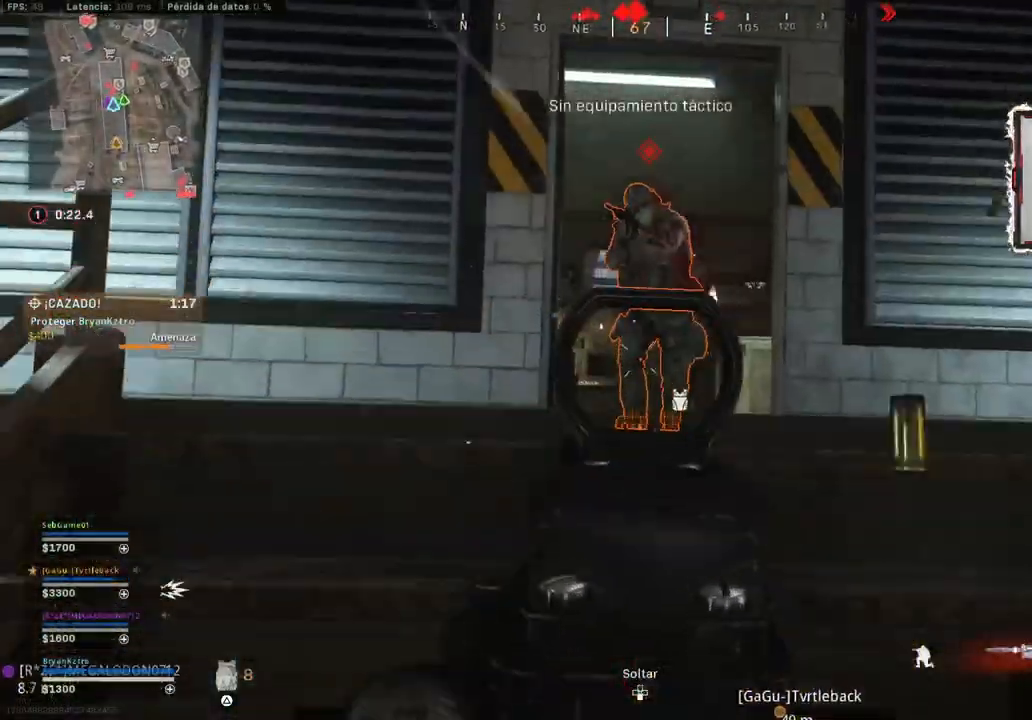
{"dt_ms": 500, "buttons": ["L2", "R2", "L3", "R3"], "left_stick": "down", "right_stick": "center", "events": [[100, "right_stick", "up"], [200, "R3", "down"], [200, "right_stick", "center"]]}
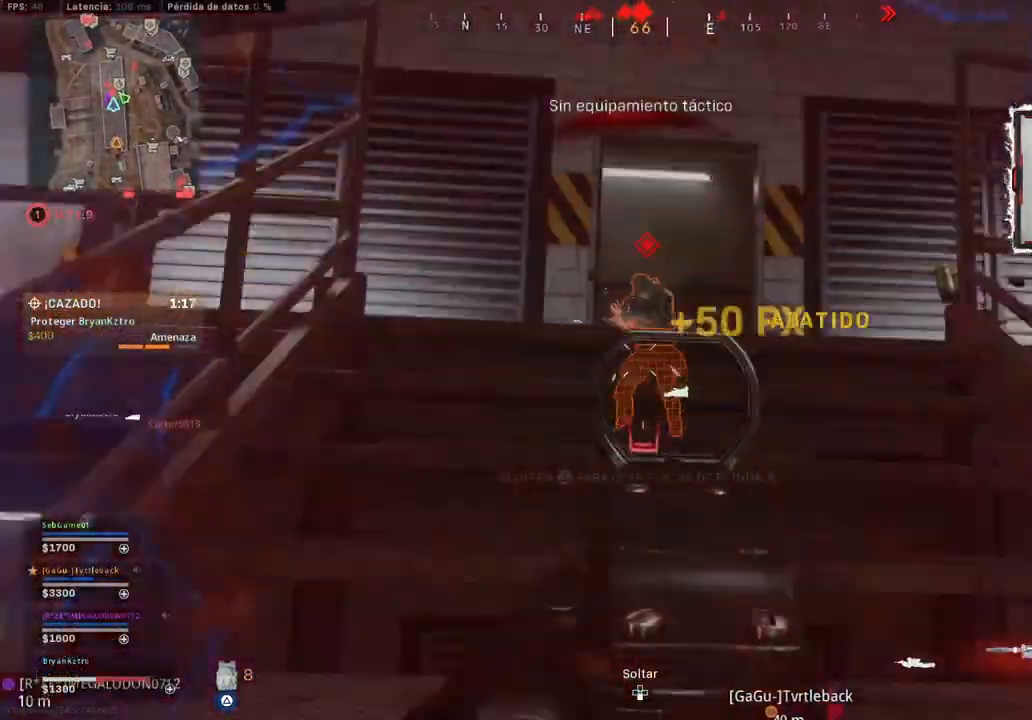
{"dt_ms": 500, "buttons": ["L3"], "left_stick": "down", "right_stick": "center", "events": [[17, "R3", "up"], [250, "R2", "up"], [283, "L2", "up"]]}
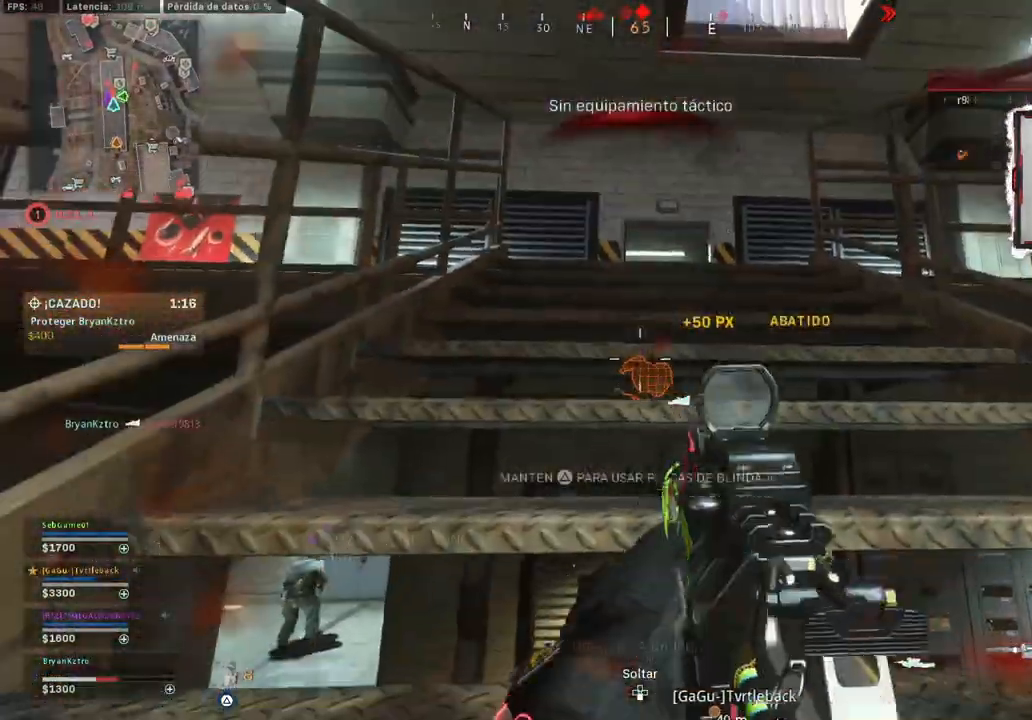
{"dt_ms": 500, "buttons": ["CROSS"], "left_stick": "up", "right_stick": "center", "events": [[83, "L3", "up"], [117, "left_stick", "left"], [183, "left_stick", "up"], [283, "CROSS", "down"]]}
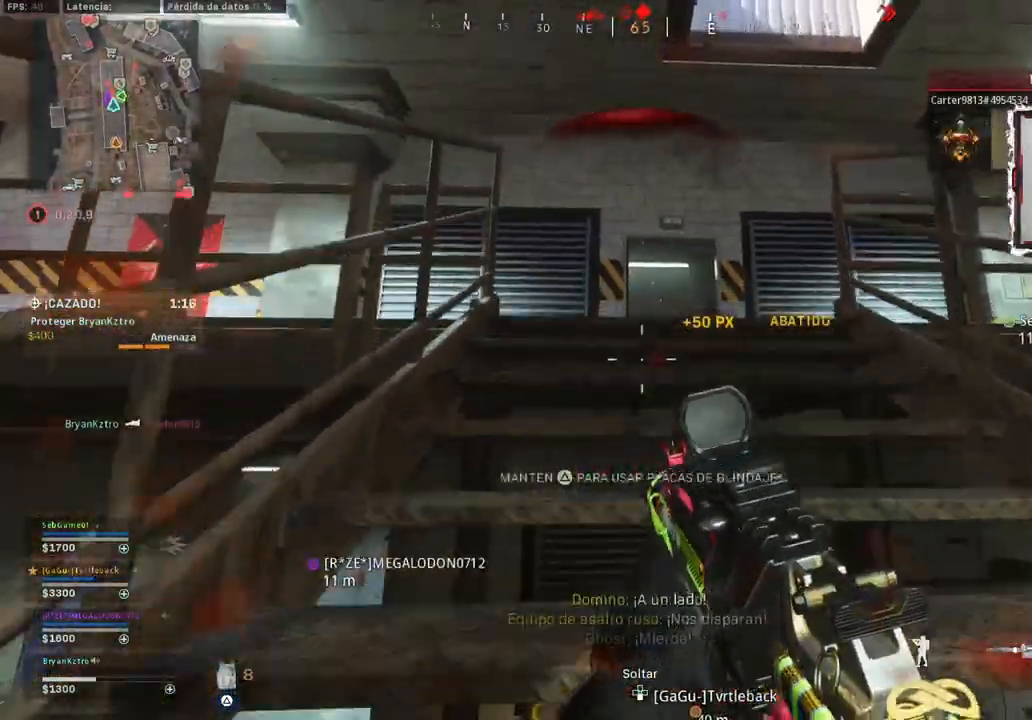
{"dt_ms": 500, "buttons": ["L2", "R2"], "left_stick": "up", "right_stick": "center", "events": [[33, "right_stick", "down"], [150, "right_stick", "center"], [267, "CROSS", "up"], [383, "L2", "down"], [500, "R2", "down"]]}
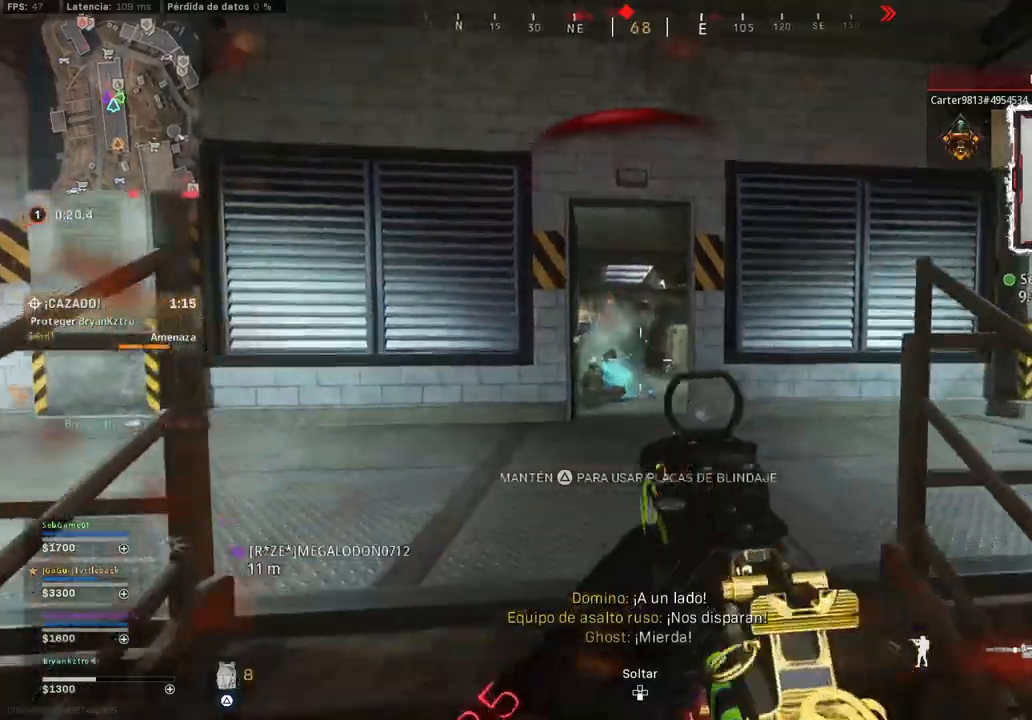
{"dt_ms": 500, "buttons": ["L2", "R2"], "left_stick": "down", "right_stick": "center", "events": [[83, "right_stick", "down"], [183, "right_stick", "center"], [250, "left_stick", "up-right"], [267, "right_stick", "down"], [400, "right_stick", "center"], [417, "left_stick", "down-right"], [467, "left_stick", "down"]]}
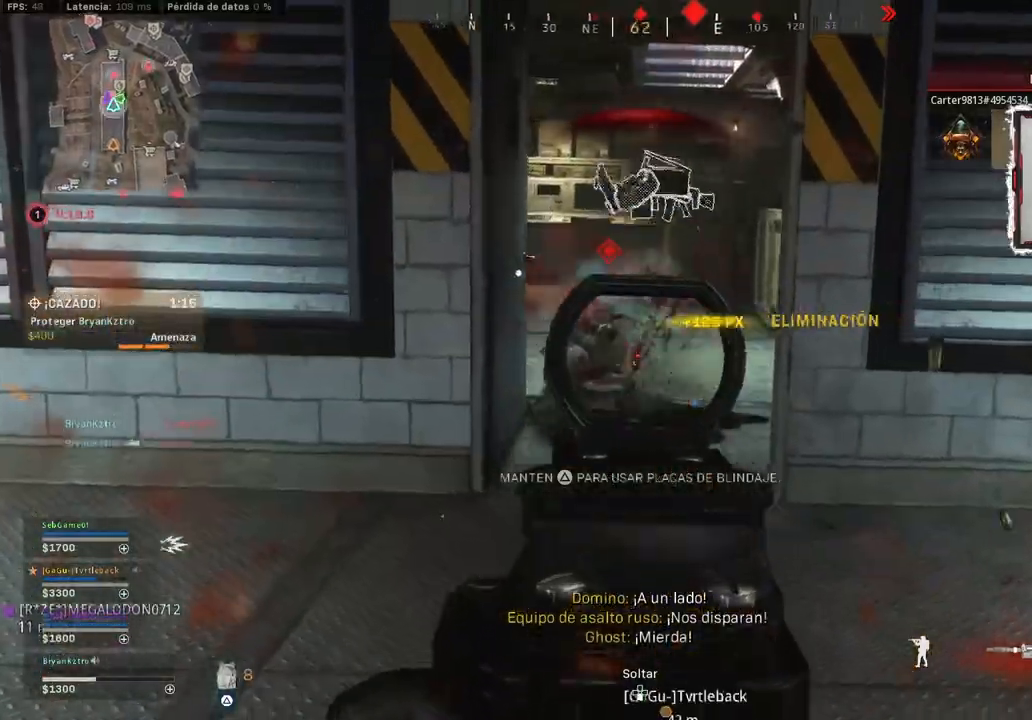
{"dt_ms": 500, "buttons": ["SQUARE"], "left_stick": "down", "right_stick": "center", "events": [[117, "L3", "down"], [283, "L2", "up"], [283, "R2", "up"], [300, "L3", "up"], [500, "SQUARE", "down"]]}
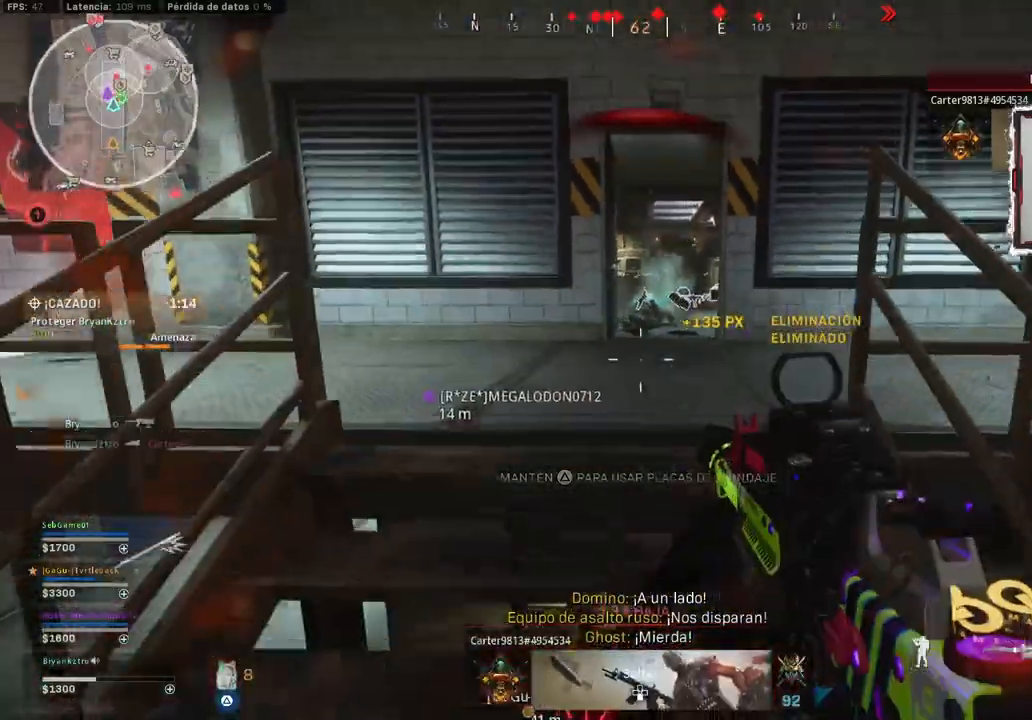
{"dt_ms": 500, "buttons": [], "left_stick": "down", "right_stick": "center", "events": [[133, "SQUARE", "up"]]}
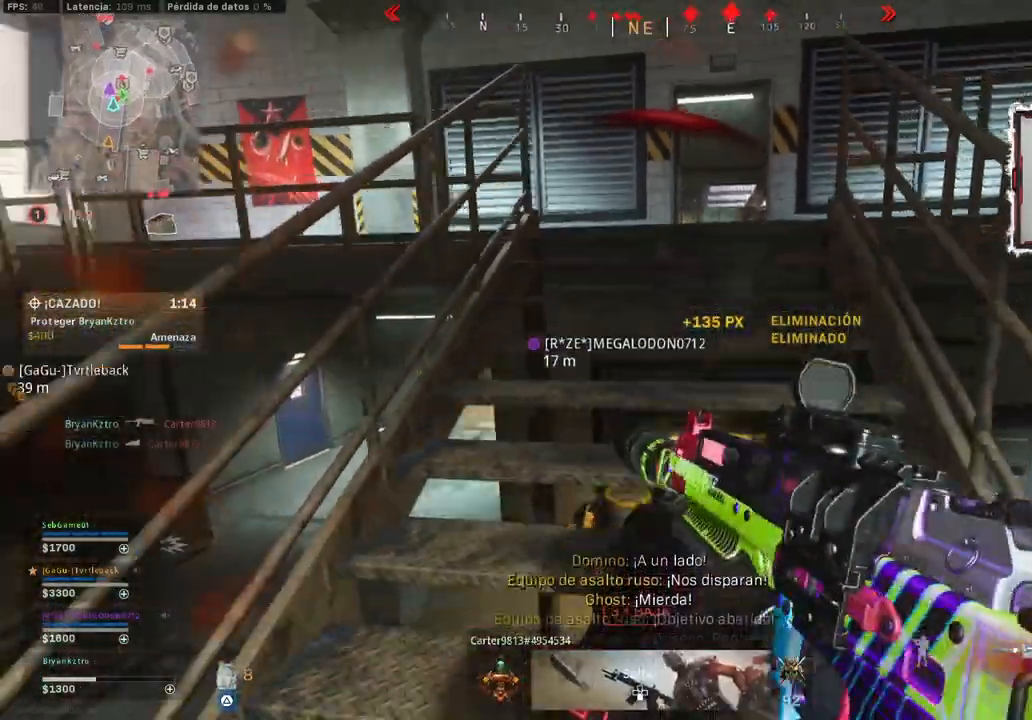
{"dt_ms": 500, "buttons": [], "left_stick": "right", "right_stick": "center", "events": [[250, "right_stick", "right"], [467, "left_stick", "right"], [483, "right_stick", "center"]]}
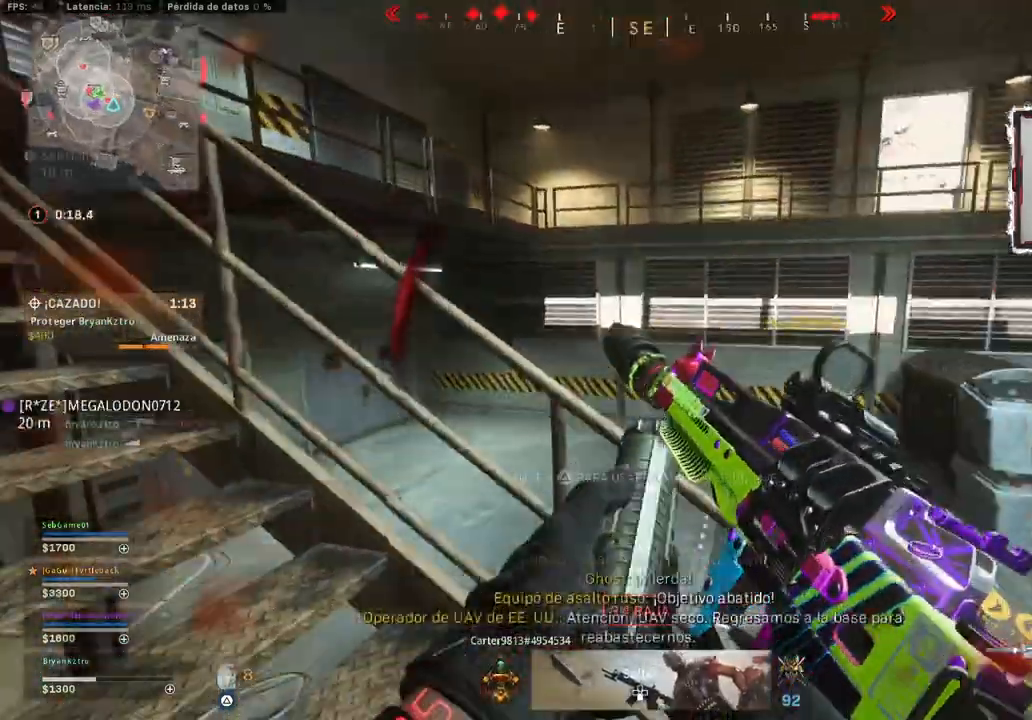
{"dt_ms": 500, "buttons": ["CROSS"], "left_stick": "up-right", "right_stick": "center", "events": [[50, "left_stick", "up-right"], [83, "right_stick", "right"], [217, "right_stick", "center"], [450, "CROSS", "down"]]}